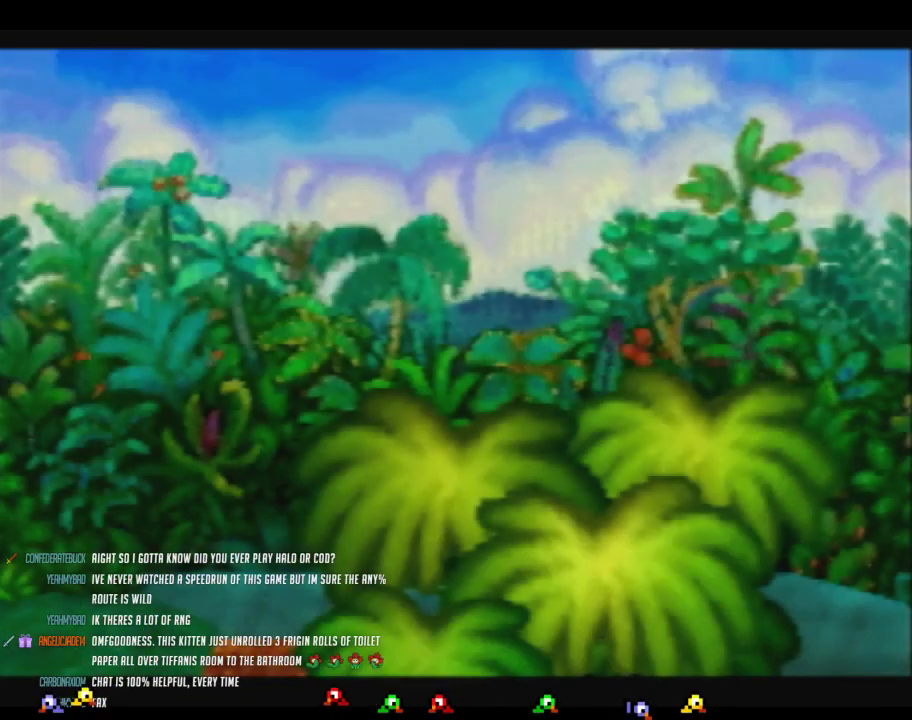
Gameplay with a controller (Nintendo layout); each line is a JSON object with the inputs held at the frame after it. "events" lists button and stick changes between this image and that frame as [ms after this image, input, new state], when the widget could be followed in between. Not read: L3 R3.
{"buttons": ["B"], "left_stick": "center", "events": []}
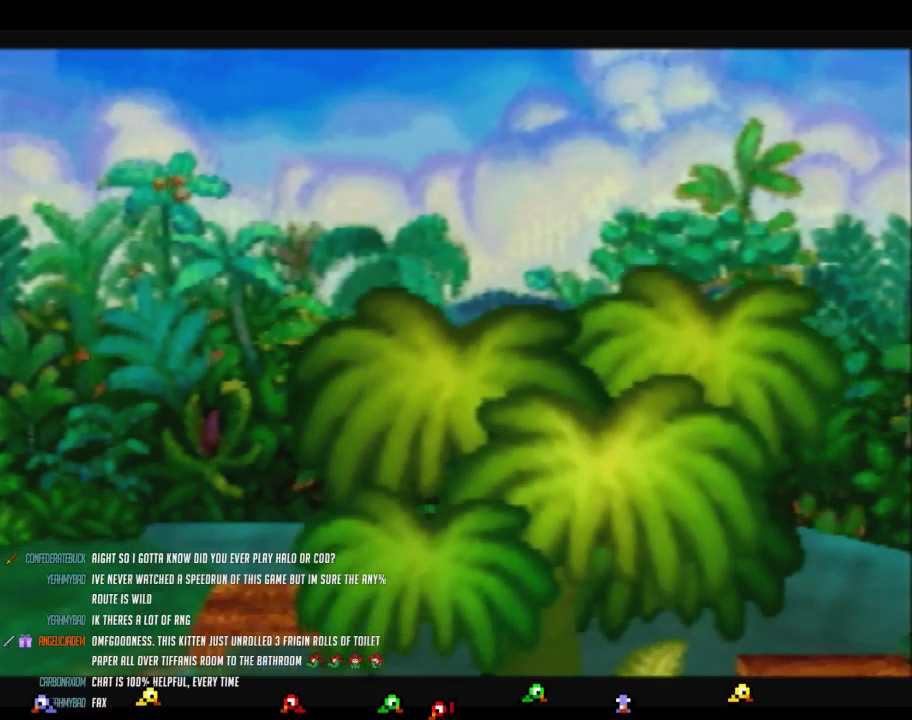
{"buttons": ["B"], "left_stick": "center", "events": []}
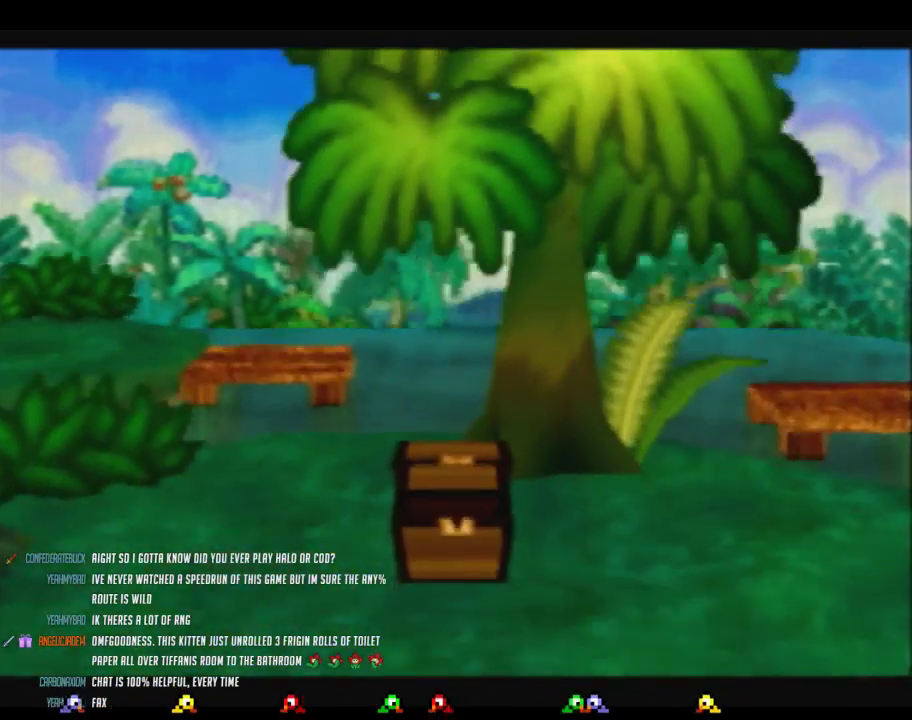
{"buttons": ["B"], "left_stick": "center", "events": []}
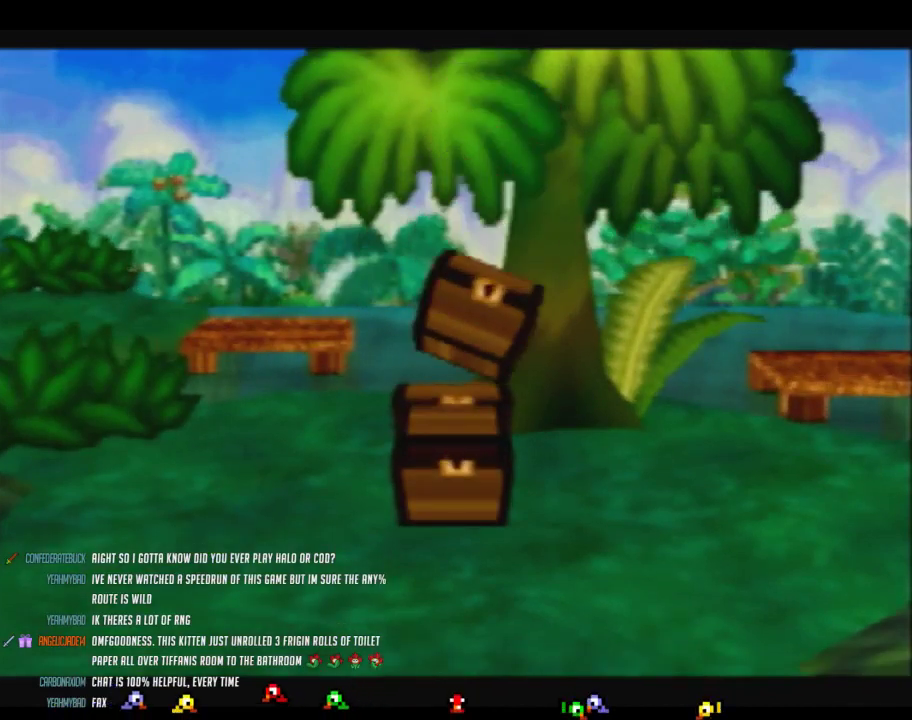
{"buttons": ["B"], "left_stick": "center", "events": []}
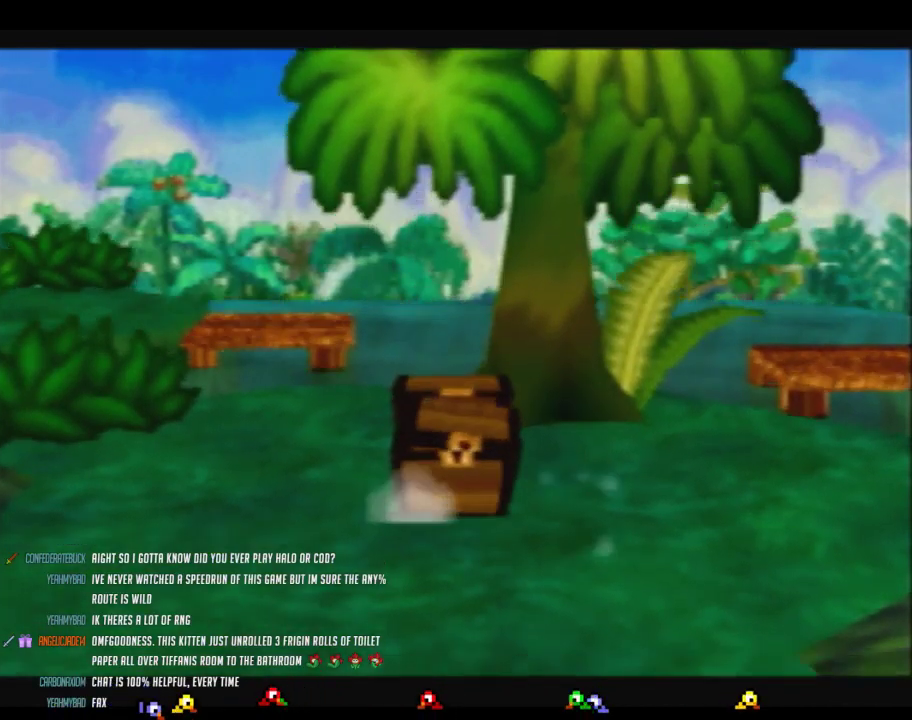
{"buttons": ["B"], "left_stick": "center", "events": []}
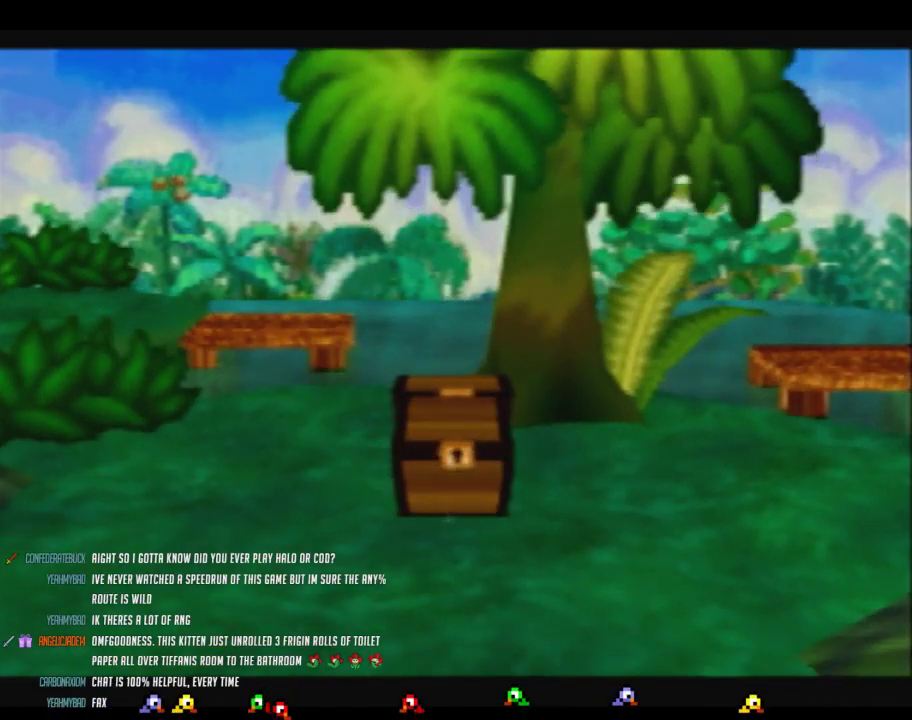
{"buttons": ["B"], "left_stick": "center", "events": []}
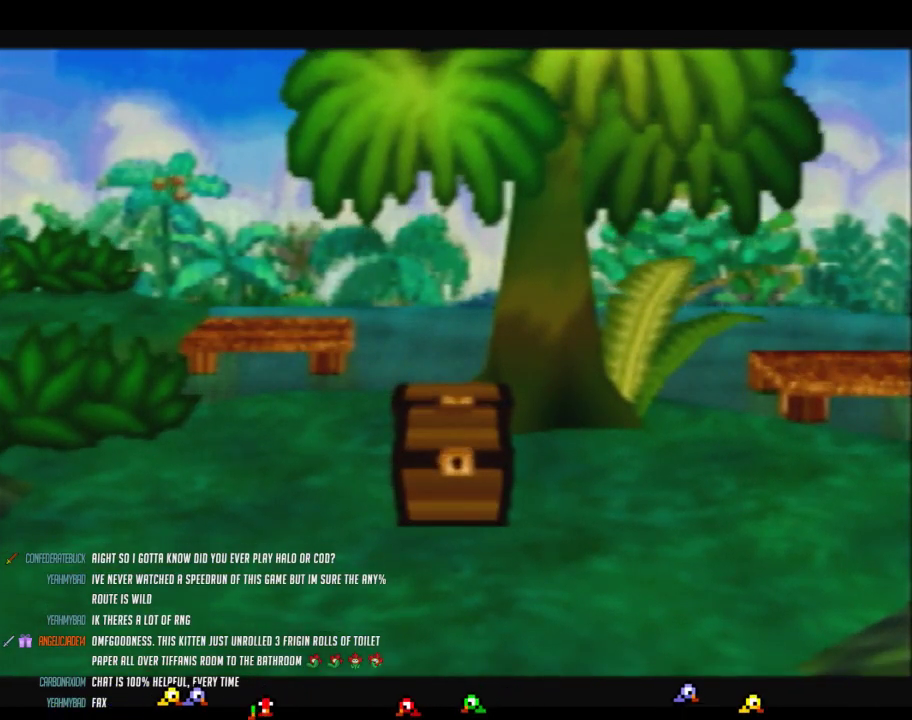
{"buttons": ["B"], "left_stick": "center", "events": []}
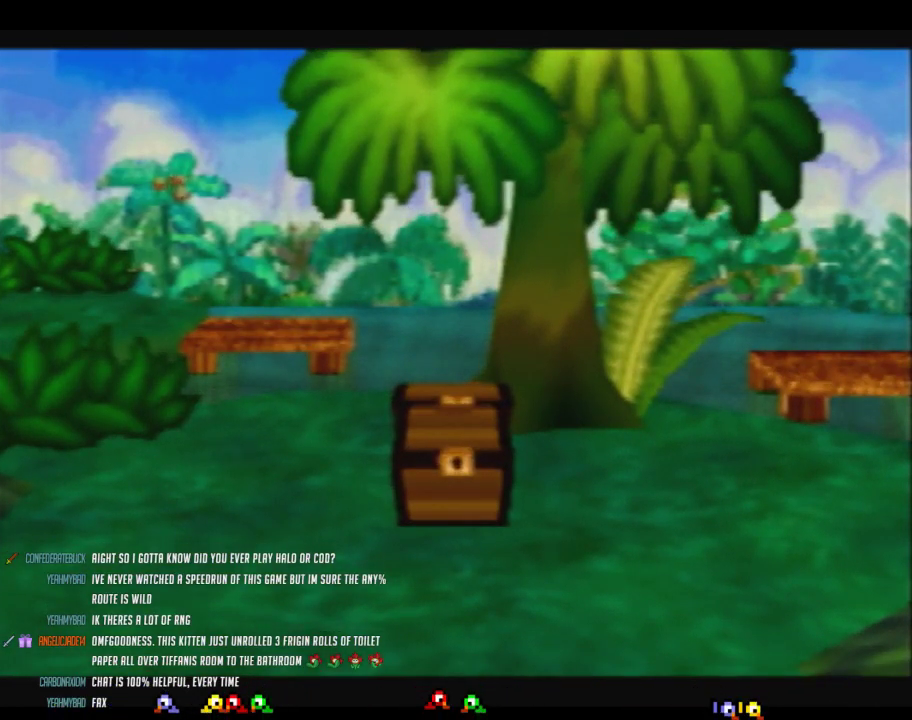
{"buttons": ["B"], "left_stick": "center", "events": []}
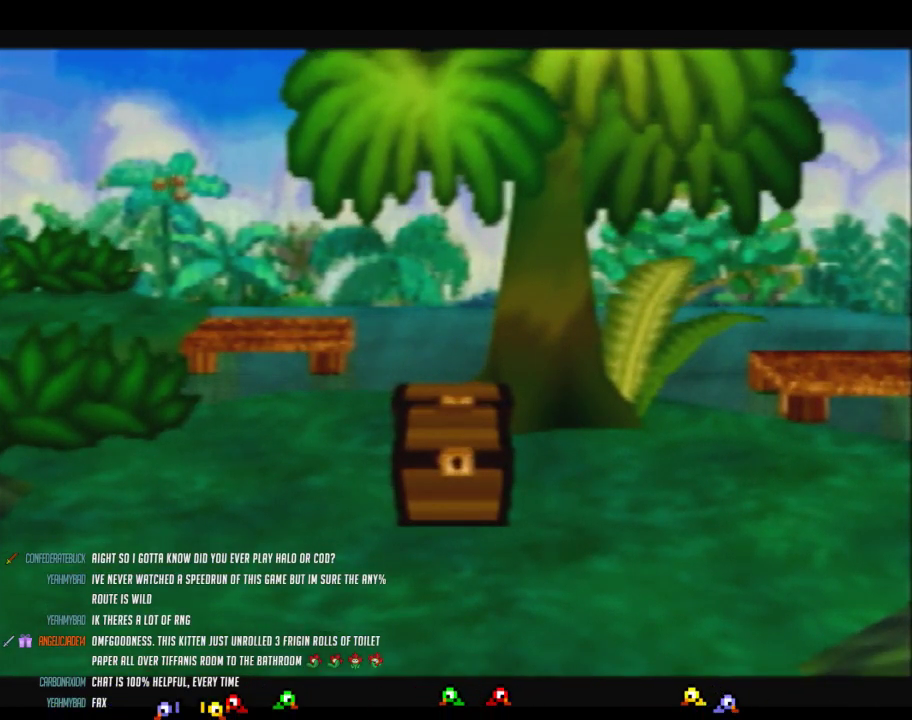
{"buttons": ["B"], "left_stick": "center", "events": []}
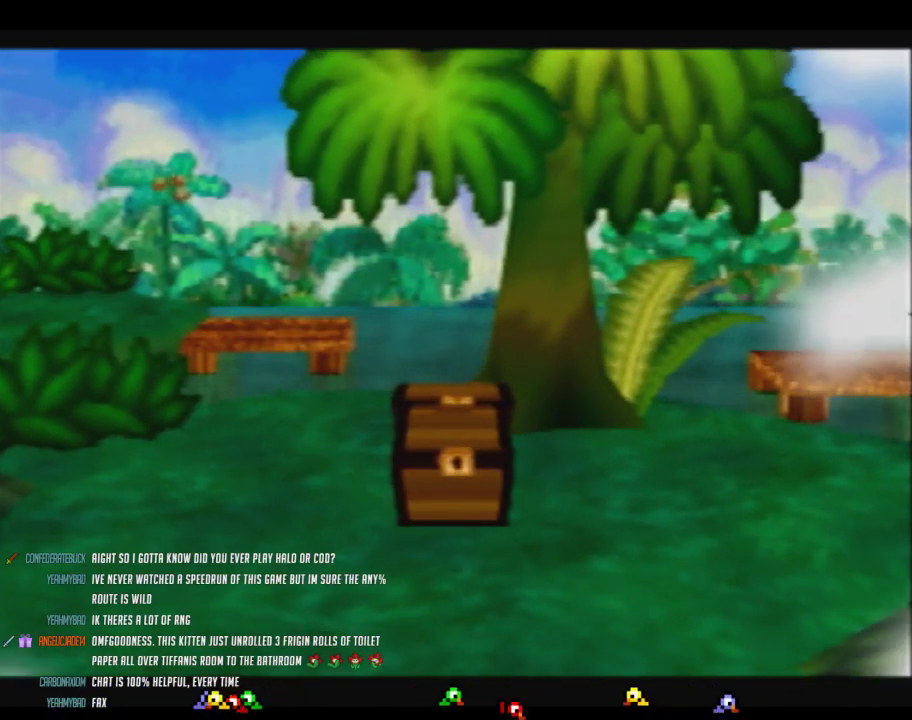
{"buttons": ["B"], "left_stick": "center", "events": []}
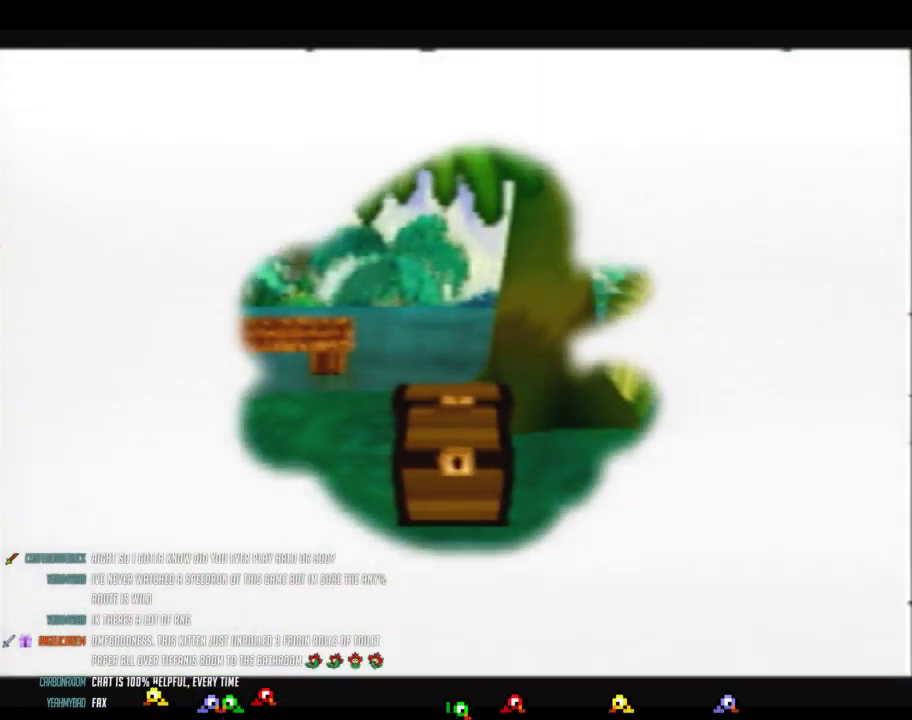
{"buttons": ["B"], "left_stick": "center", "events": []}
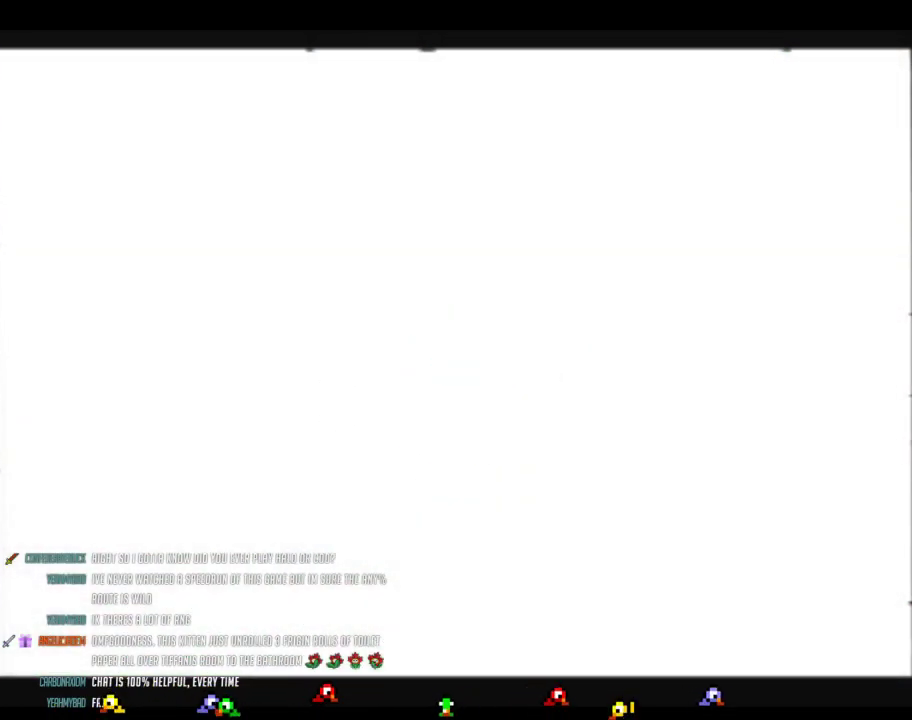
{"buttons": ["B"], "left_stick": "center", "events": []}
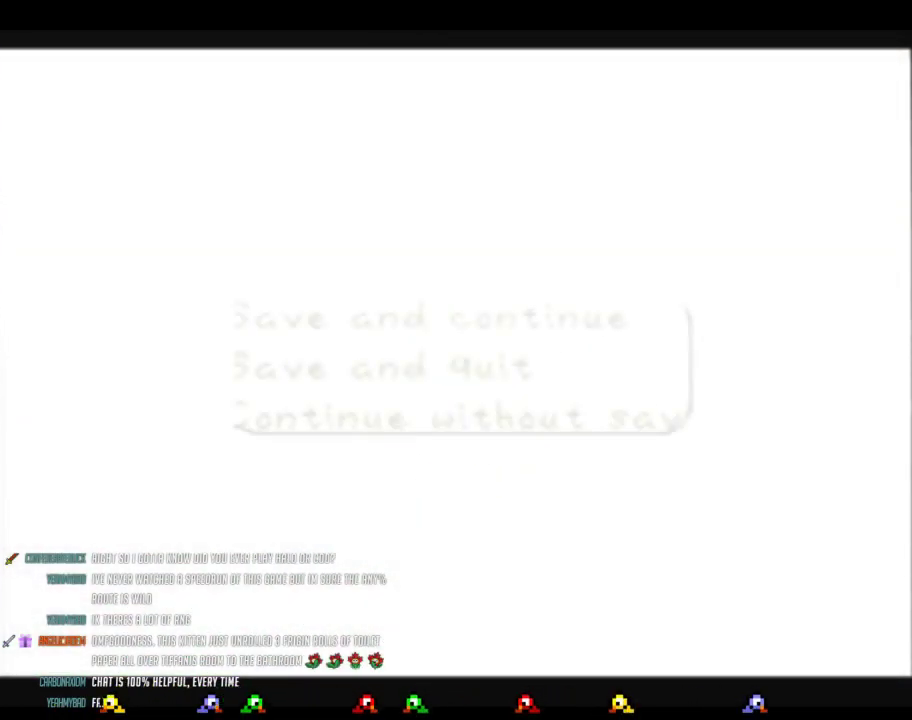
{"buttons": ["B"], "left_stick": "center", "events": []}
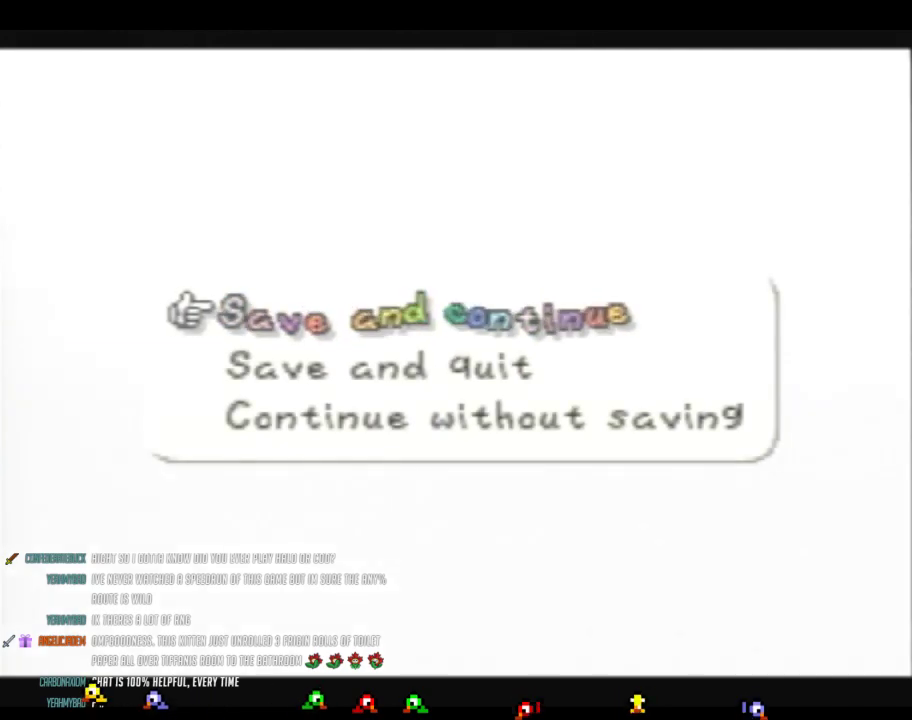
{"buttons": ["B"], "left_stick": "center", "events": []}
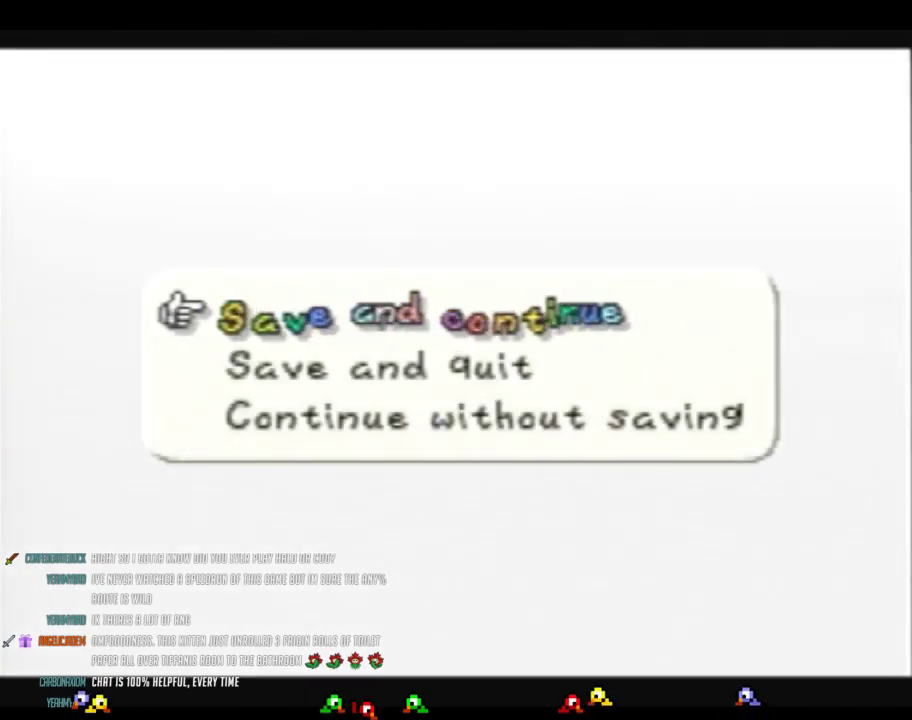
{"buttons": ["B"], "left_stick": "center", "events": []}
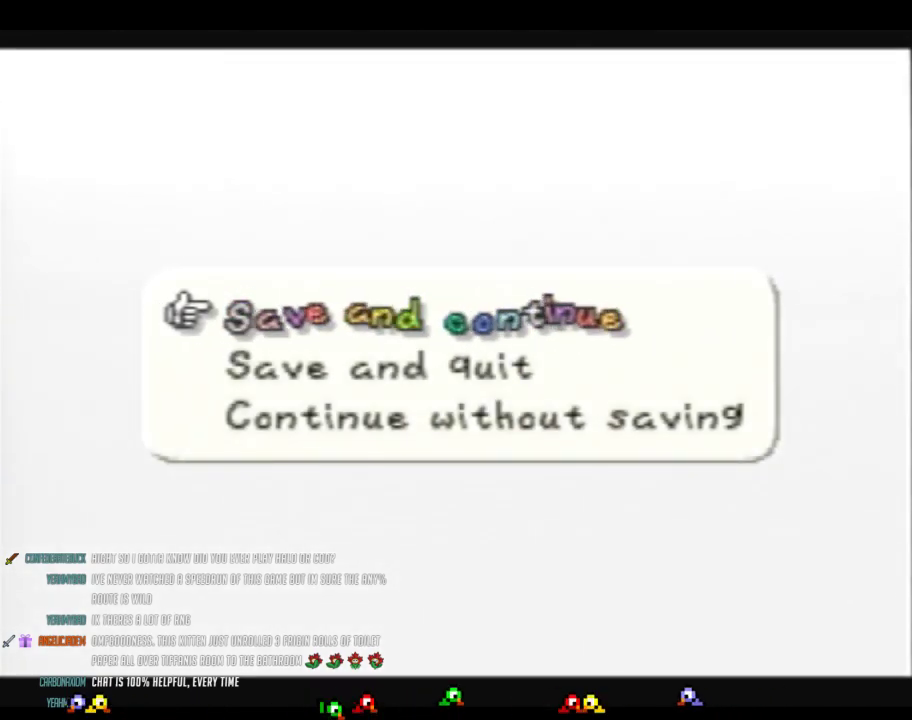
{"buttons": ["B"], "left_stick": "center", "events": []}
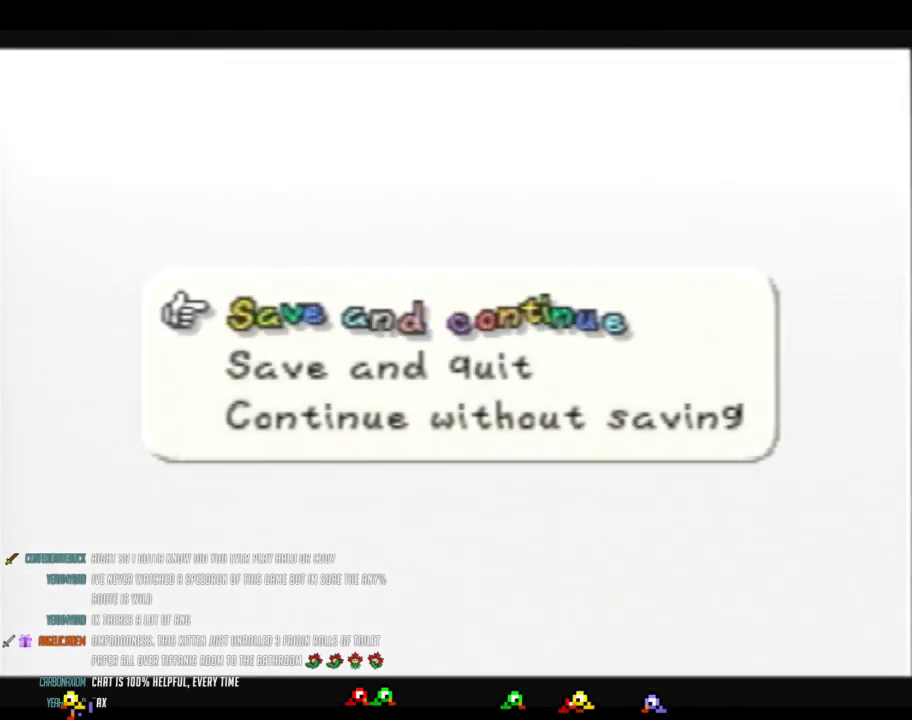
{"buttons": ["B"], "left_stick": "center", "events": []}
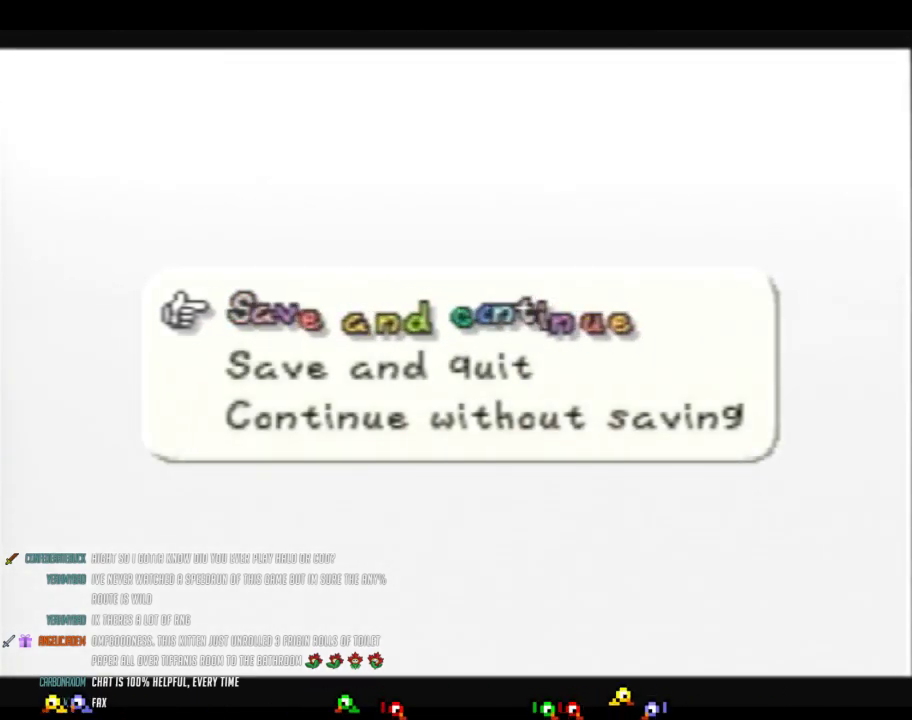
{"buttons": ["B"], "left_stick": "center", "events": []}
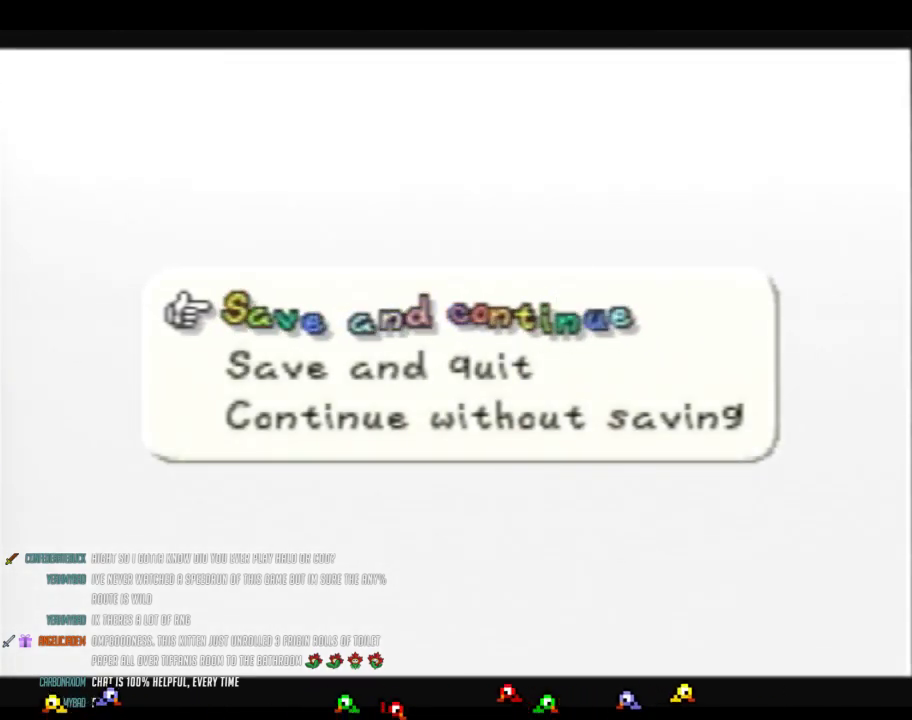
{"buttons": ["B"], "left_stick": "center", "events": []}
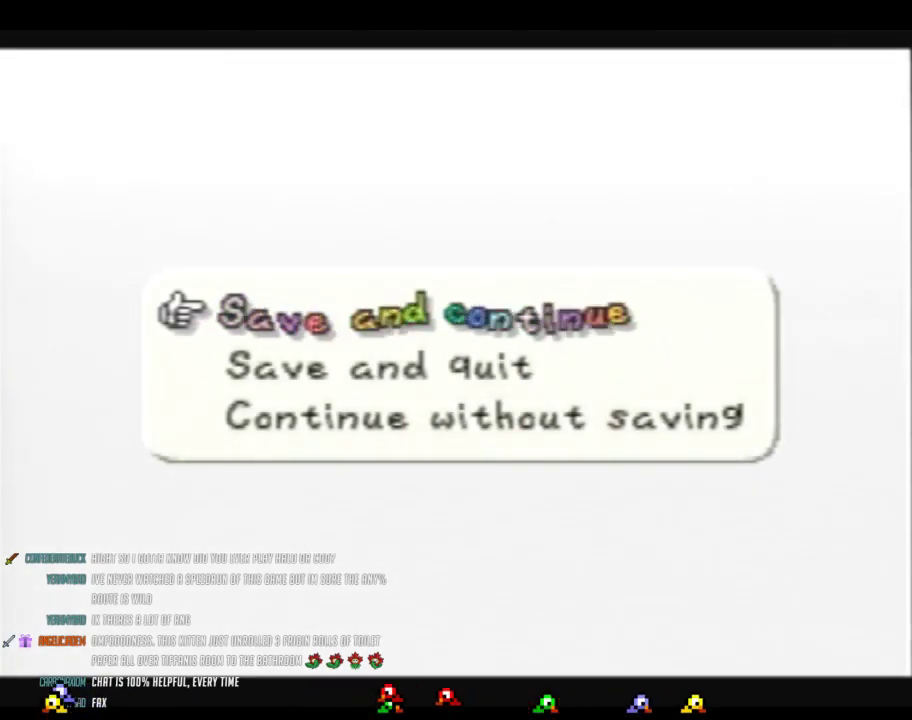
{"buttons": ["B"], "left_stick": "center", "events": []}
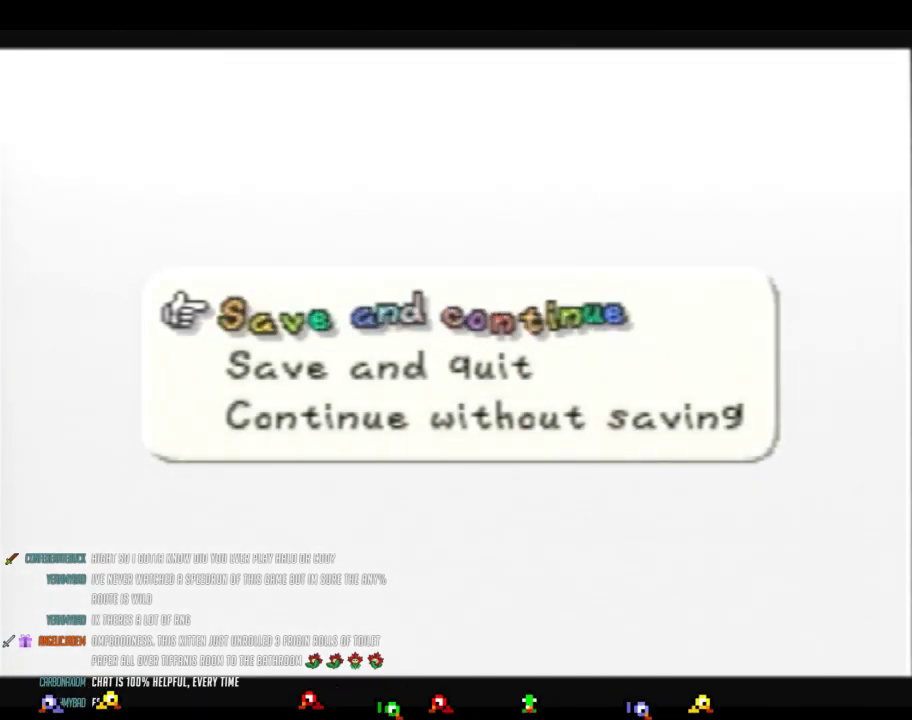
{"buttons": ["B"], "left_stick": "center", "events": []}
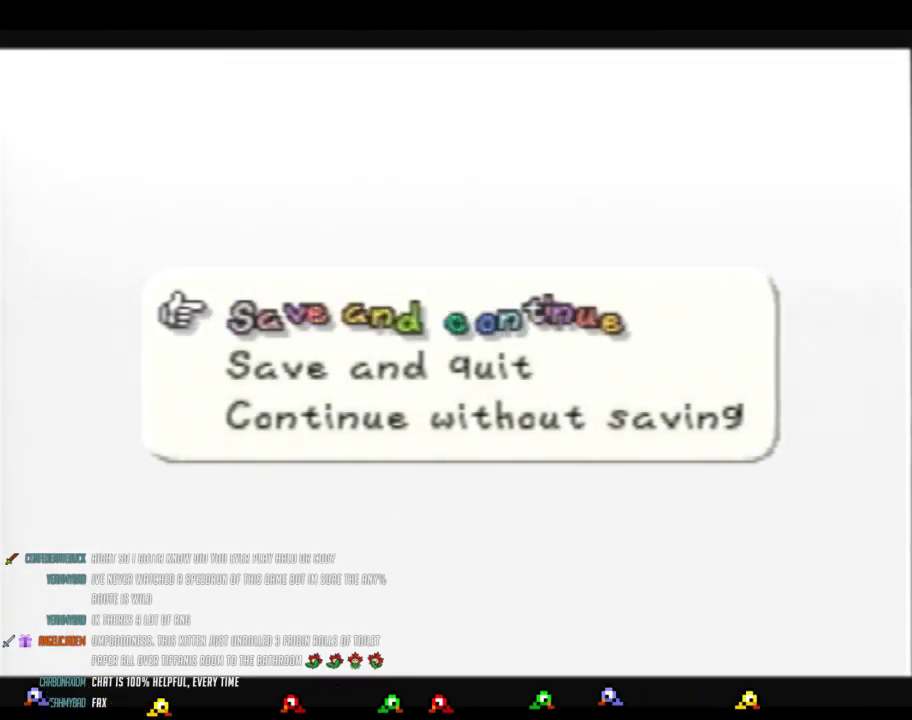
{"buttons": ["B"], "left_stick": "center", "events": []}
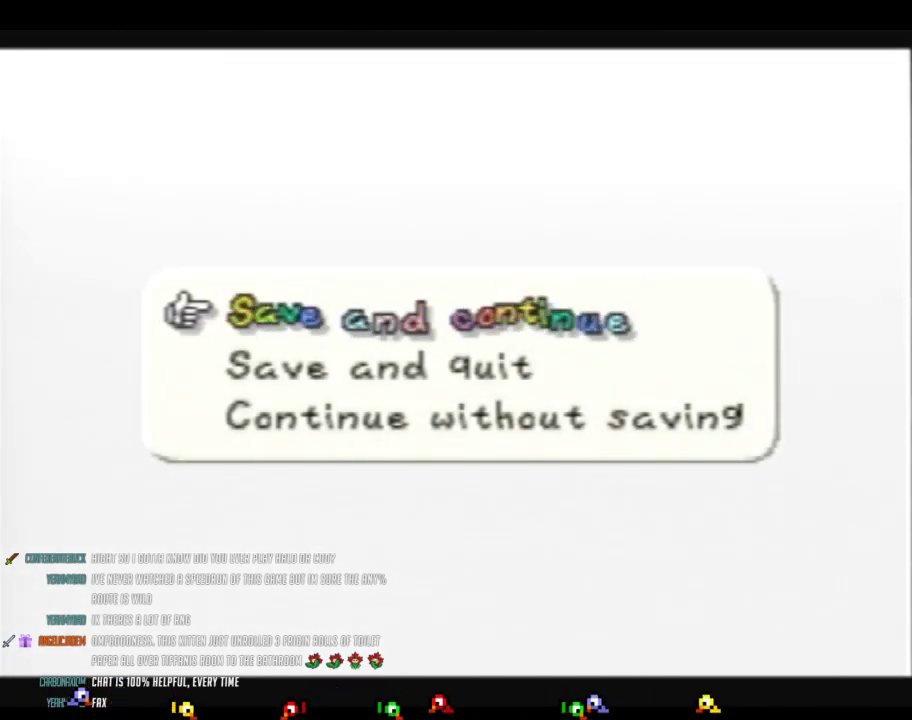
{"buttons": ["B"], "left_stick": "center", "events": []}
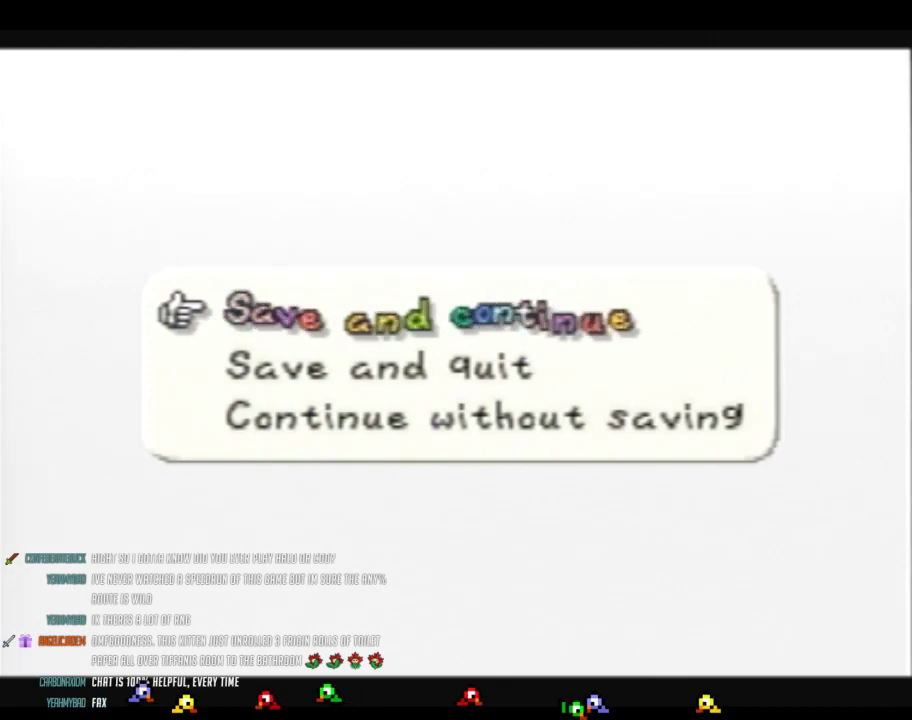
{"buttons": ["B"], "left_stick": "center", "events": []}
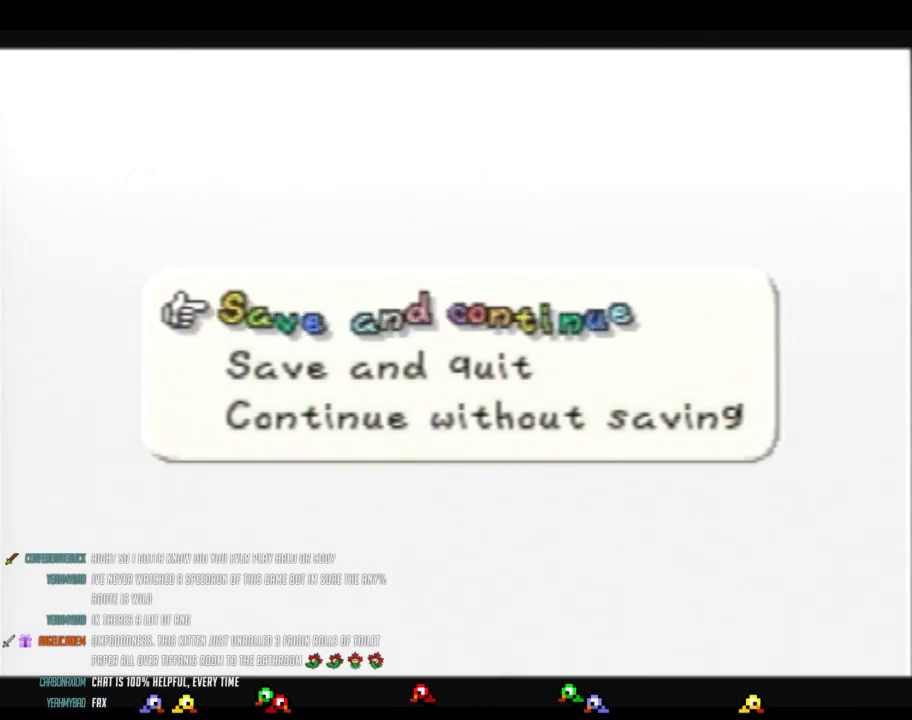
{"buttons": ["B"], "left_stick": "center", "events": []}
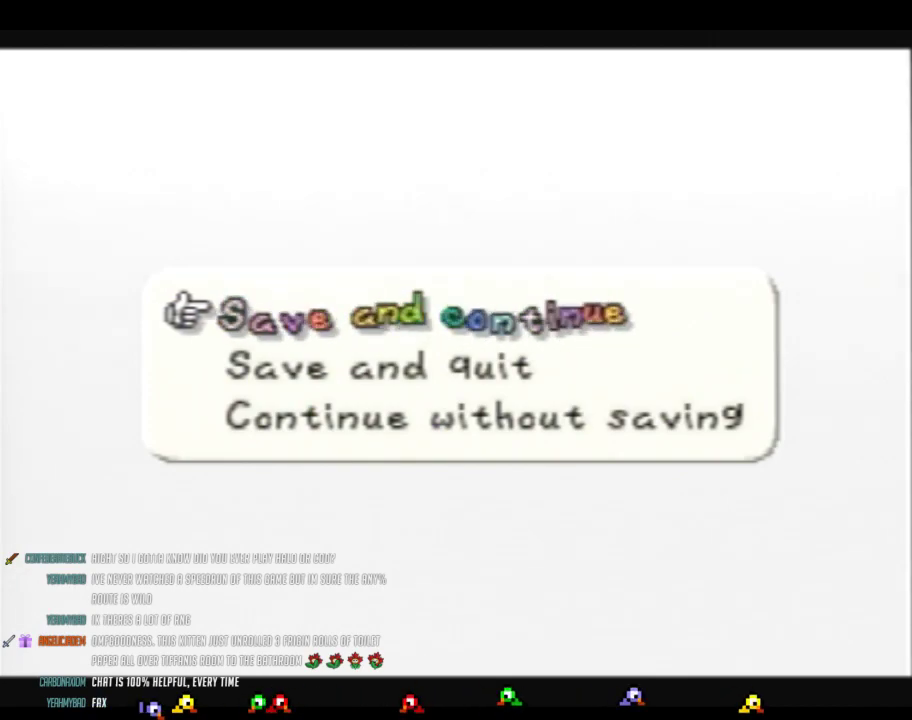
{"buttons": ["B"], "left_stick": "center", "events": []}
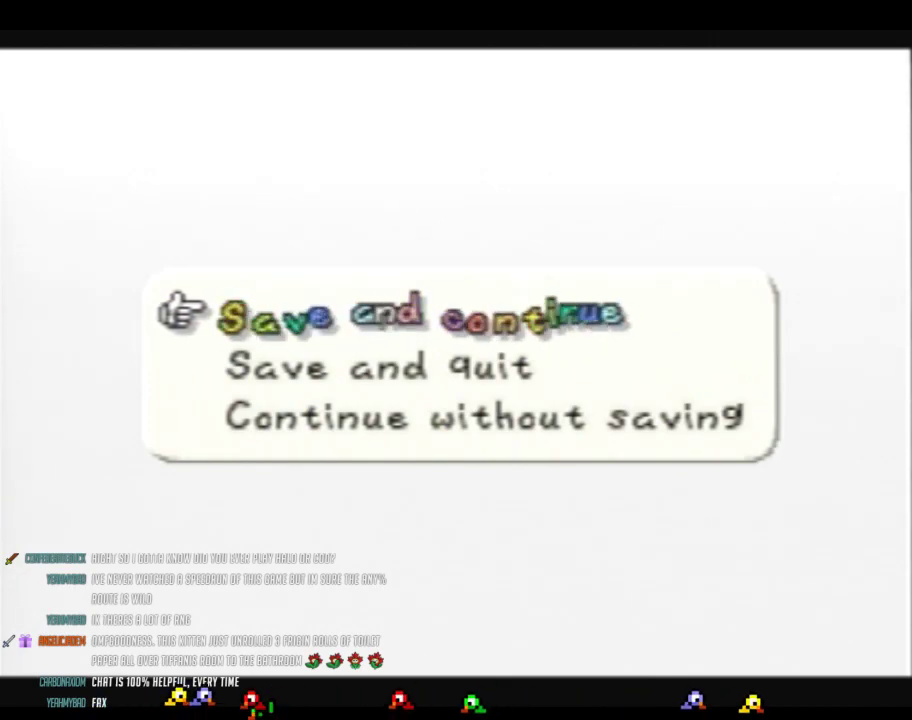
{"buttons": [], "left_stick": "center", "events": [[217, "B", "up"], [317, "A", "down"], [433, "A", "up"]]}
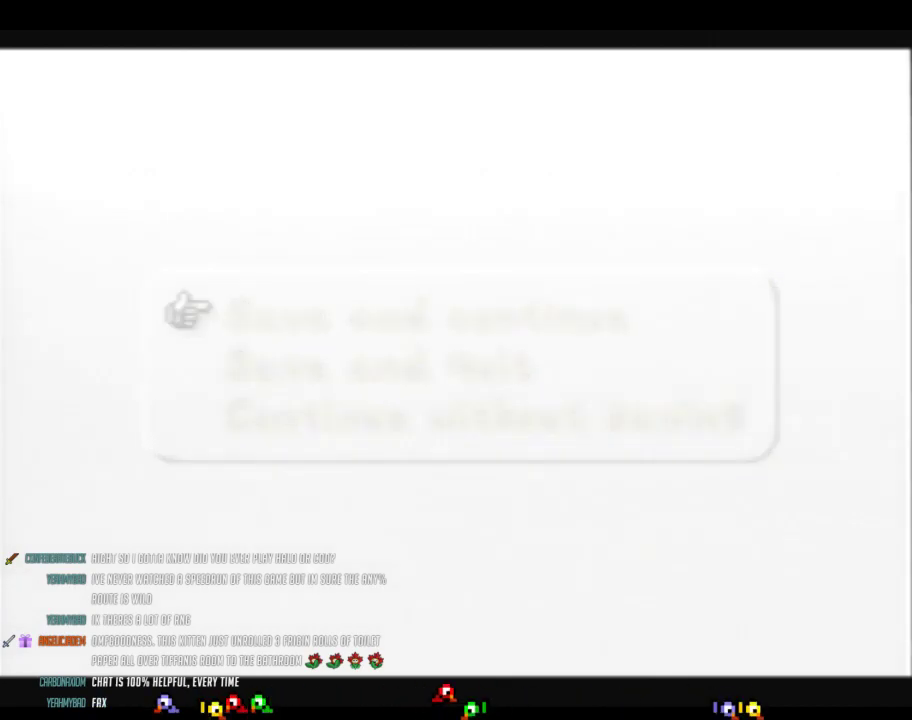
{"buttons": ["B"], "left_stick": "center", "events": [[100, "B", "down"], [283, "B", "up"], [467, "B", "down"]]}
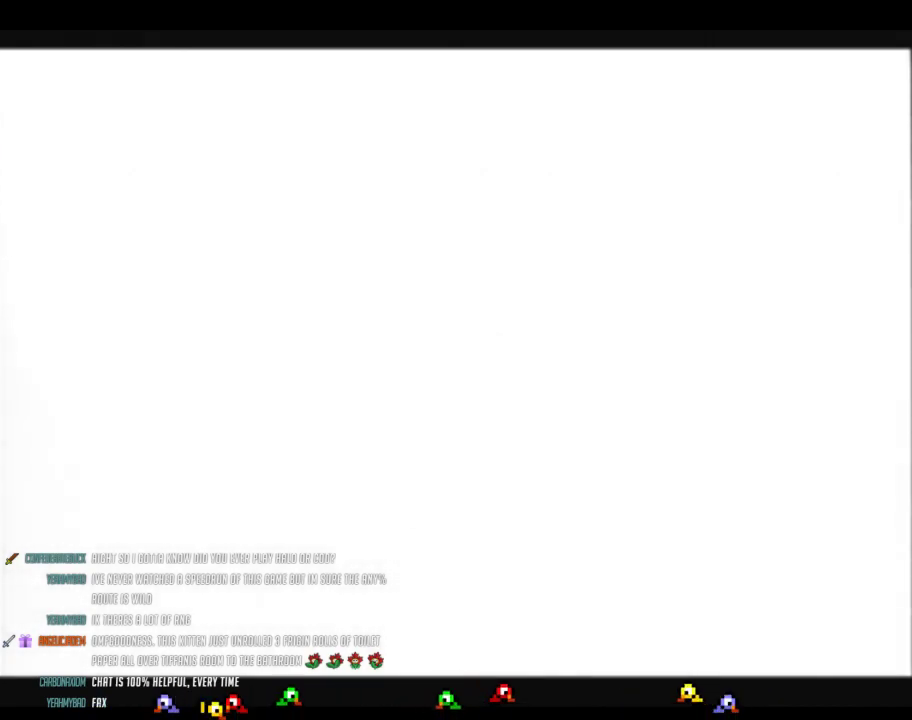
{"buttons": ["B"], "left_stick": "center", "events": []}
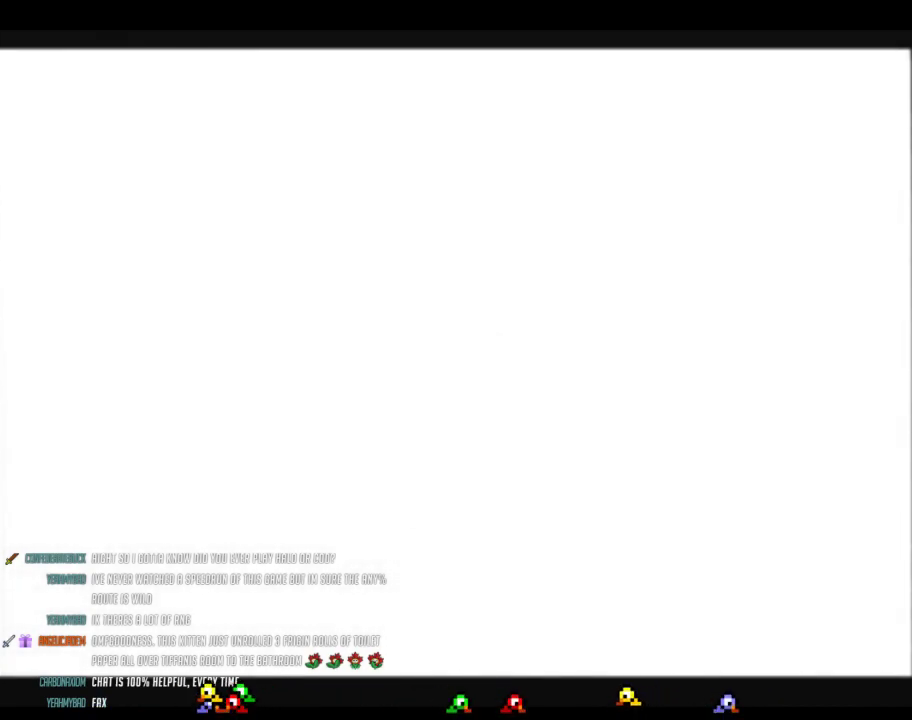
{"buttons": ["B"], "left_stick": "center", "events": []}
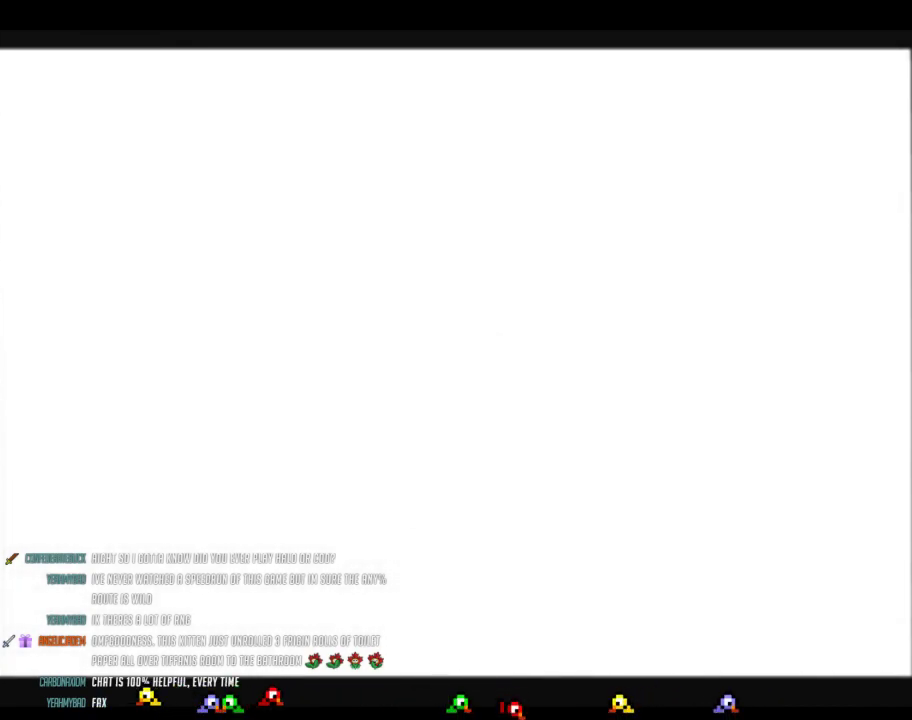
{"buttons": ["B"], "left_stick": "center", "events": []}